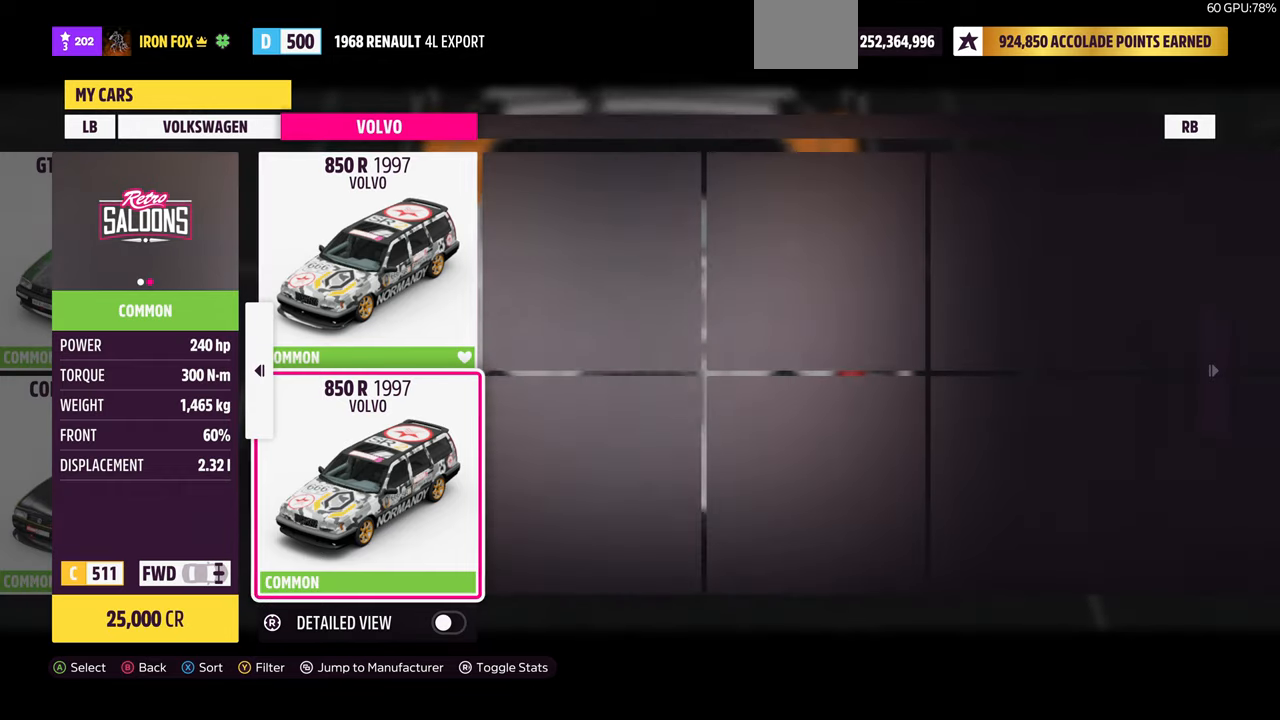
Gameplay with a controller (PlayStation layout); each line is a JSON object with the inputs held at the frame after it. "events" lists button and stick changes between this image and that frame as [ms after this image, input, new state], when the widget could be followed in between. Not read: START.
{"buttons": [], "left_stick": "center", "right_stick": "center", "events": [[200, "CROSS", "down"], [334, "CROSS", "up"]]}
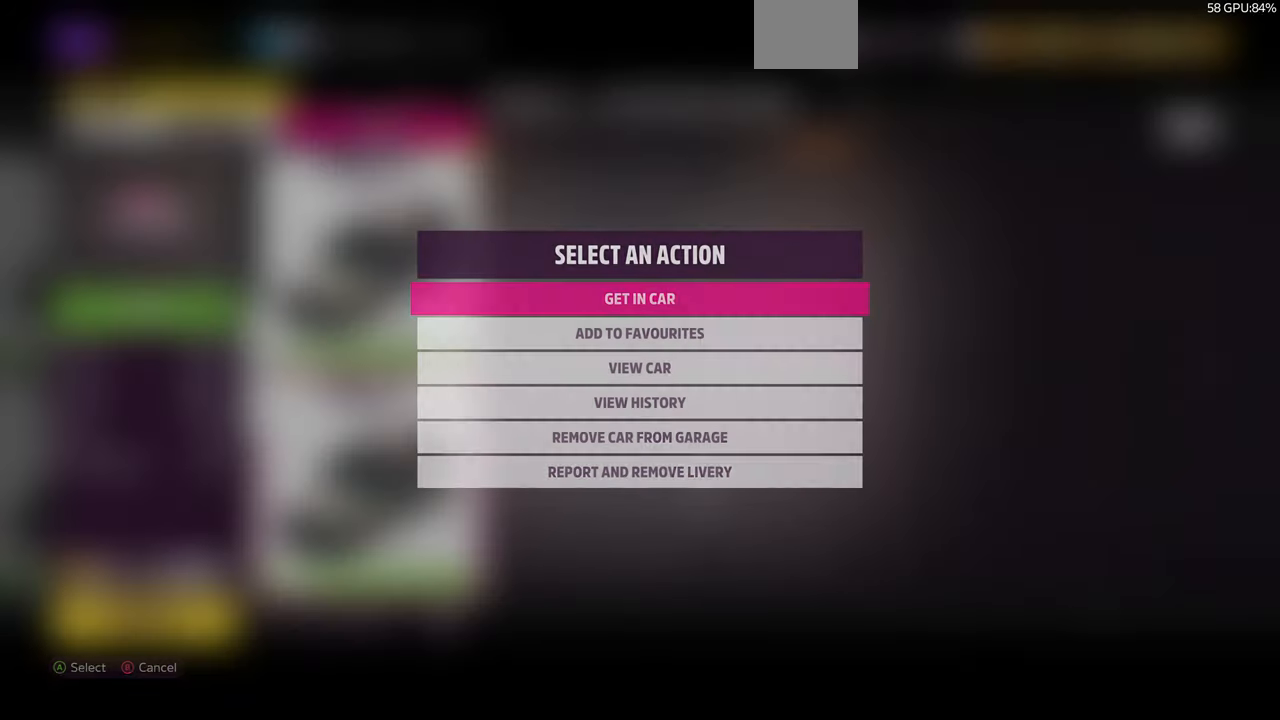
{"buttons": [], "left_stick": "center", "right_stick": "center", "events": [[67, "CROSS", "down"], [200, "CROSS", "up"]]}
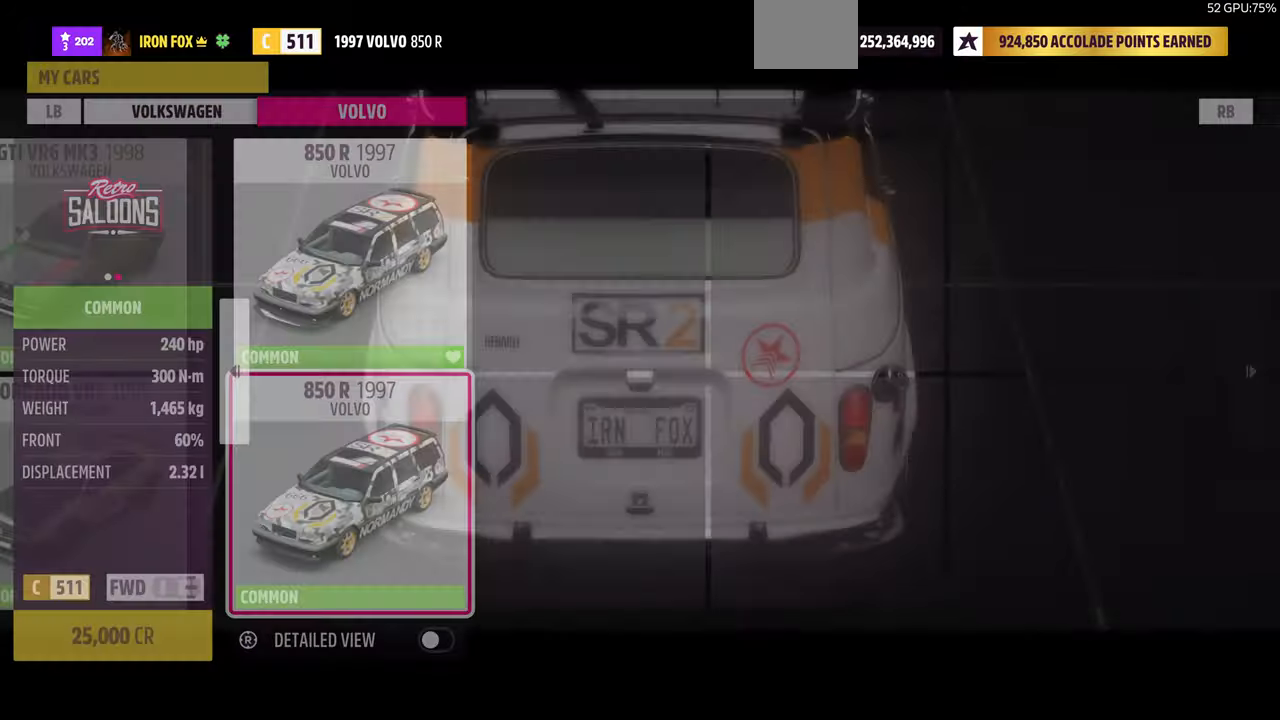
{"buttons": [], "left_stick": "center", "right_stick": "center", "events": []}
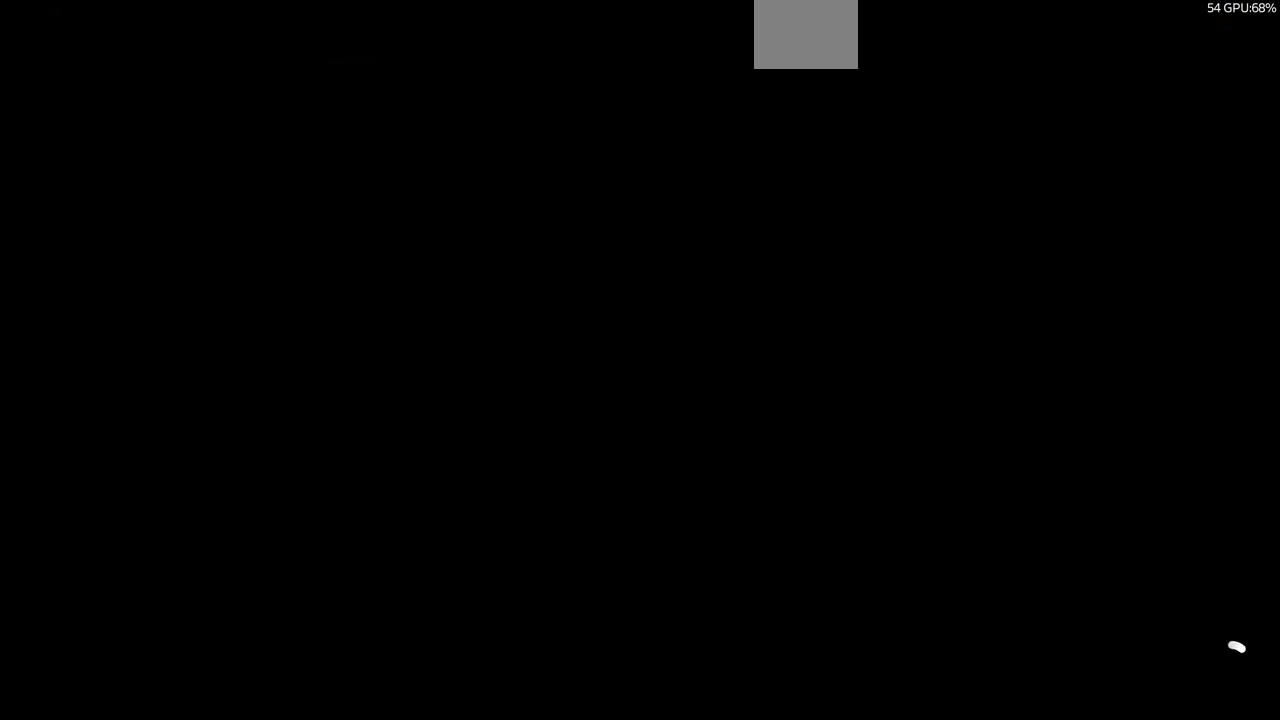
{"buttons": [], "left_stick": "center", "right_stick": "center", "events": []}
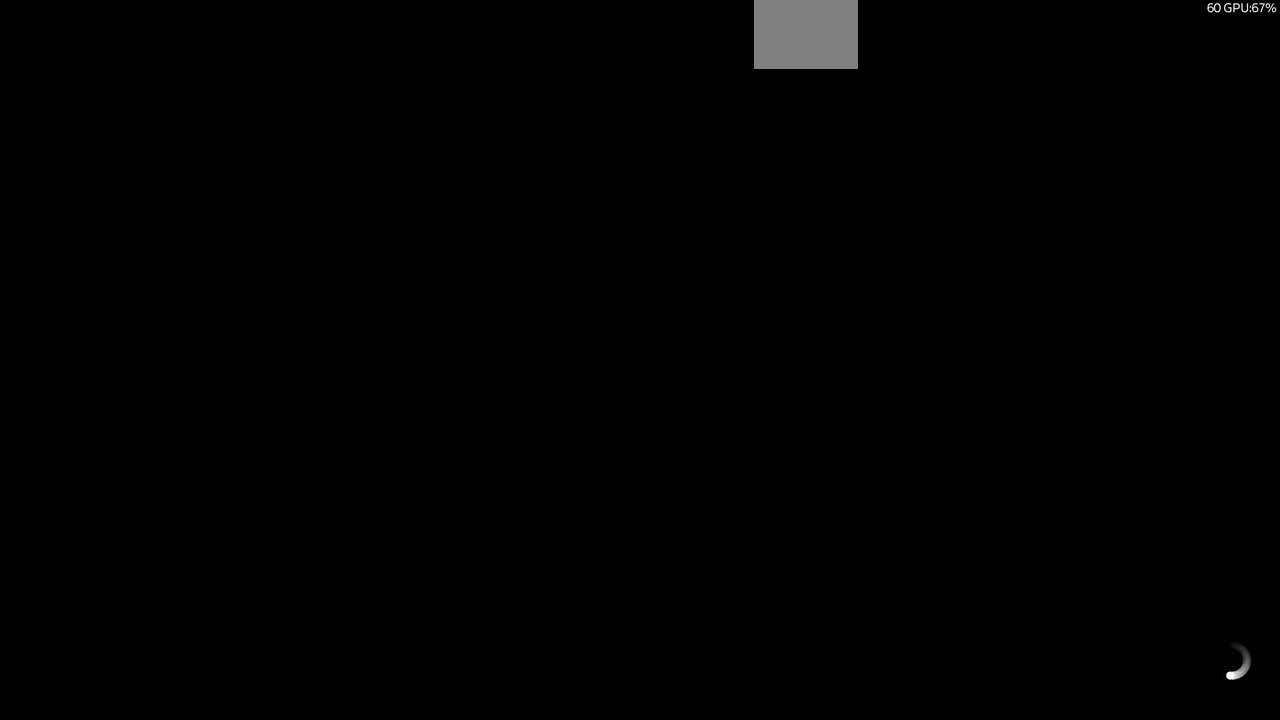
{"buttons": [], "left_stick": "center", "right_stick": "center", "events": []}
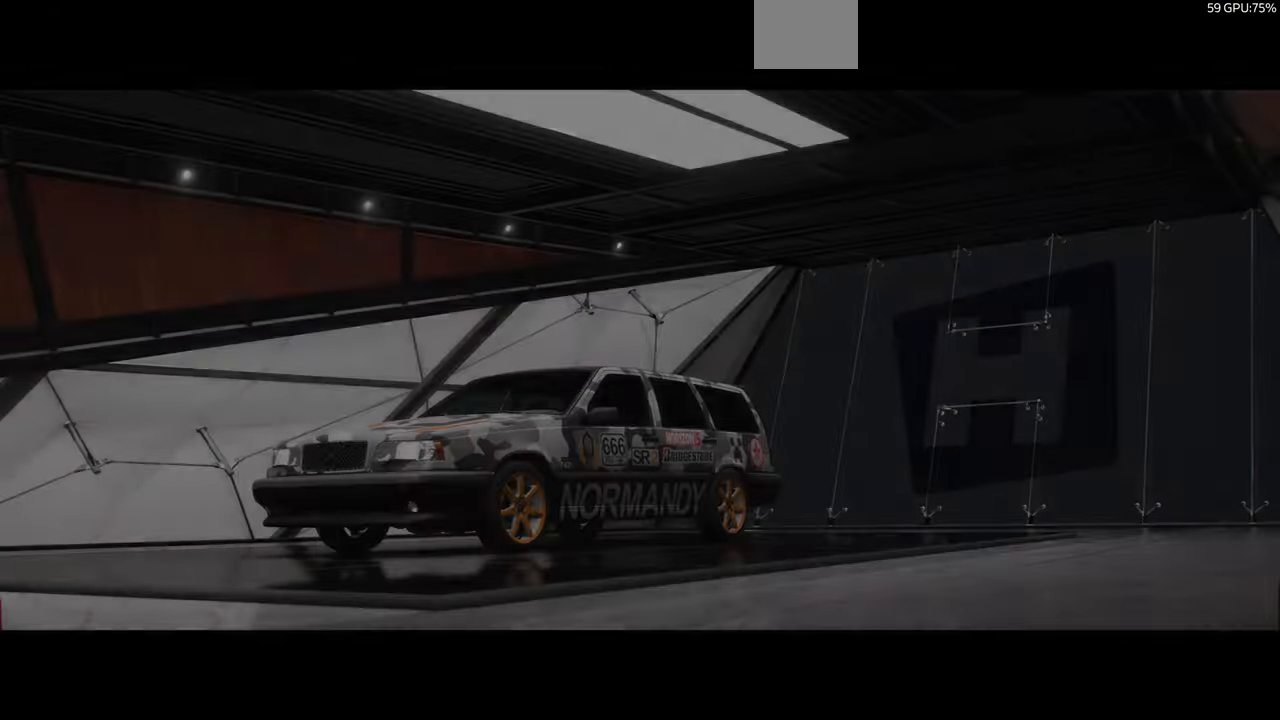
{"buttons": [], "left_stick": "center", "right_stick": "center", "events": []}
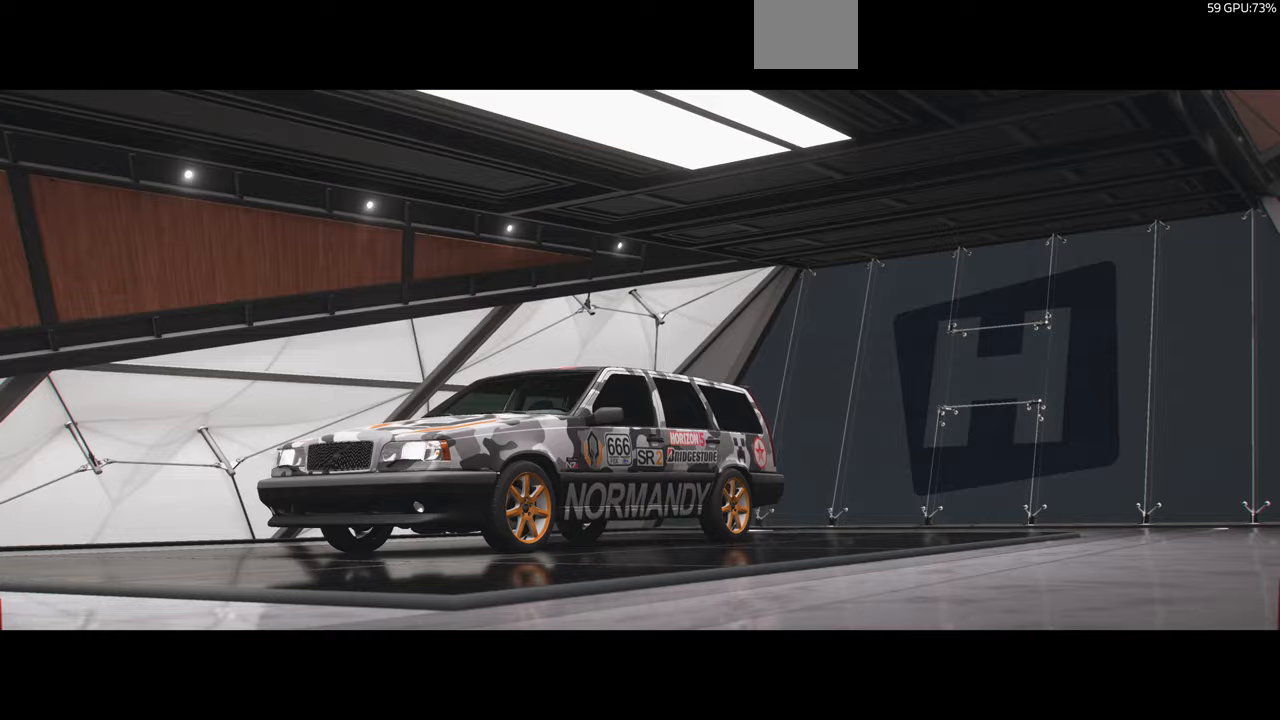
{"buttons": [], "left_stick": "center", "right_stick": "center", "events": []}
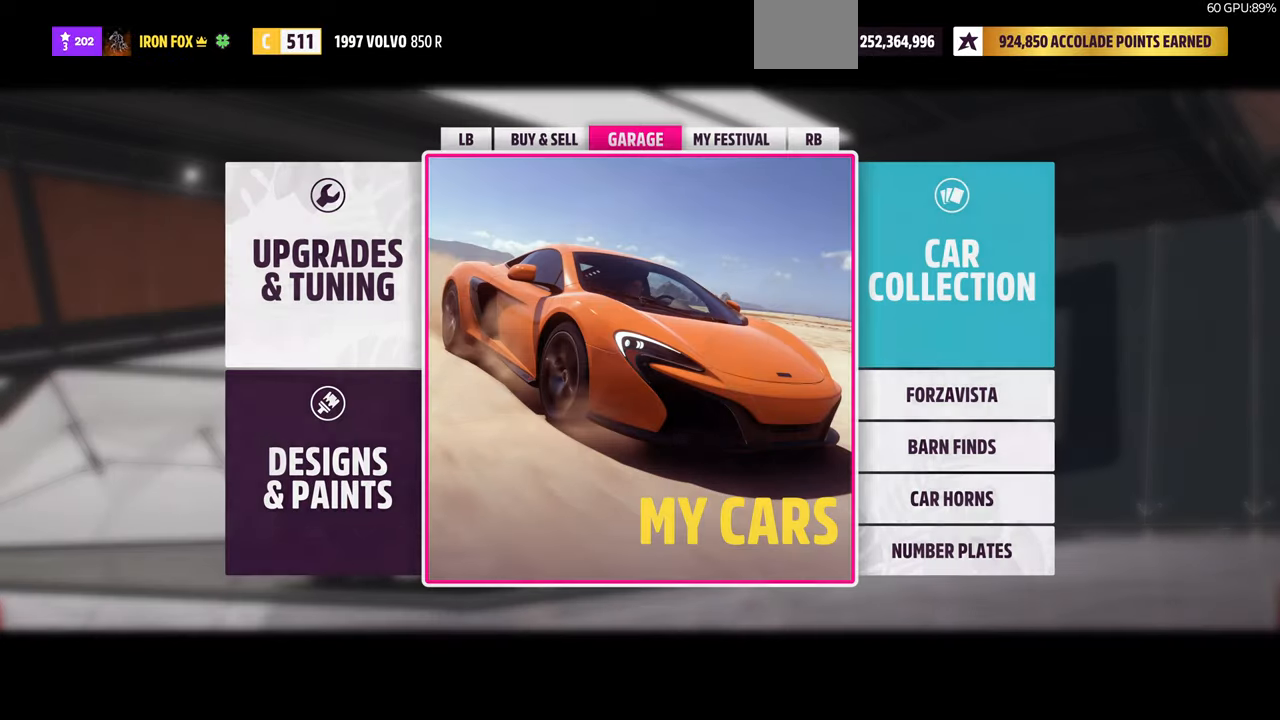
{"buttons": ["CROSS"], "left_stick": "center", "right_stick": "center", "events": [[267, "DPAD_LEFT", "down"], [367, "DPAD_LEFT", "up"], [467, "CROSS", "down"]]}
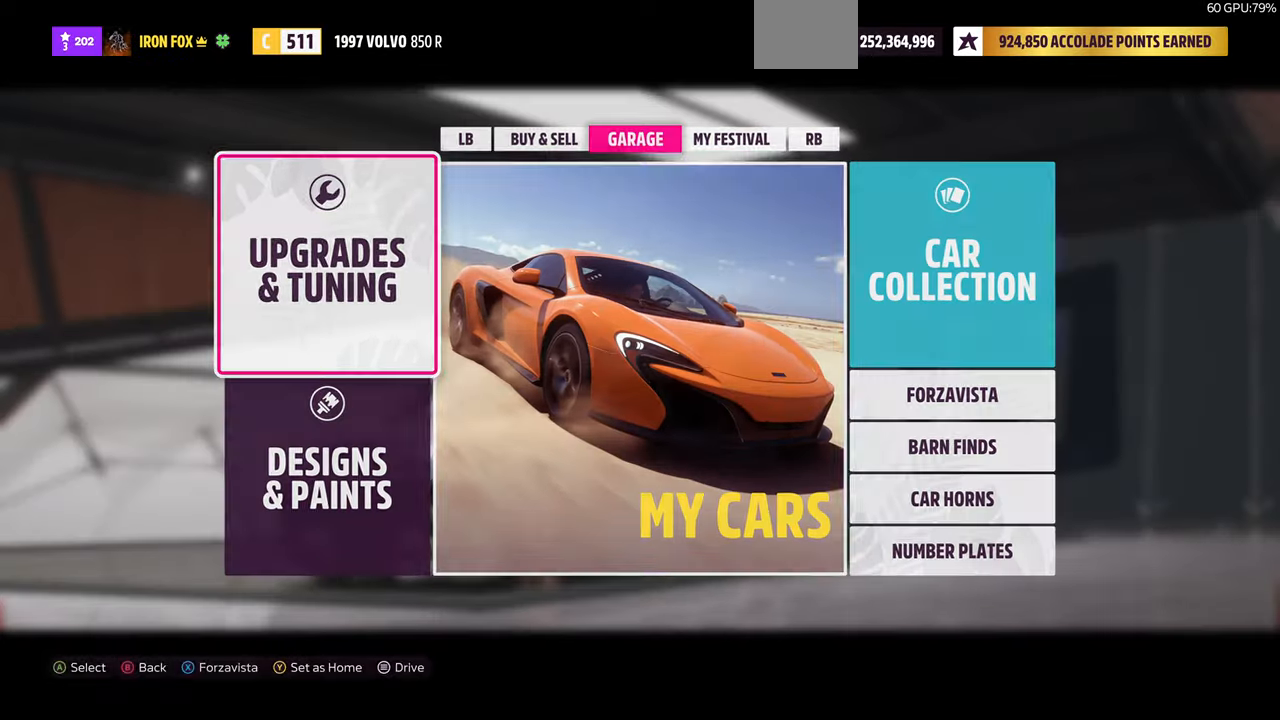
{"buttons": [], "left_stick": "center", "right_stick": "center", "events": [[100, "CROSS", "up"]]}
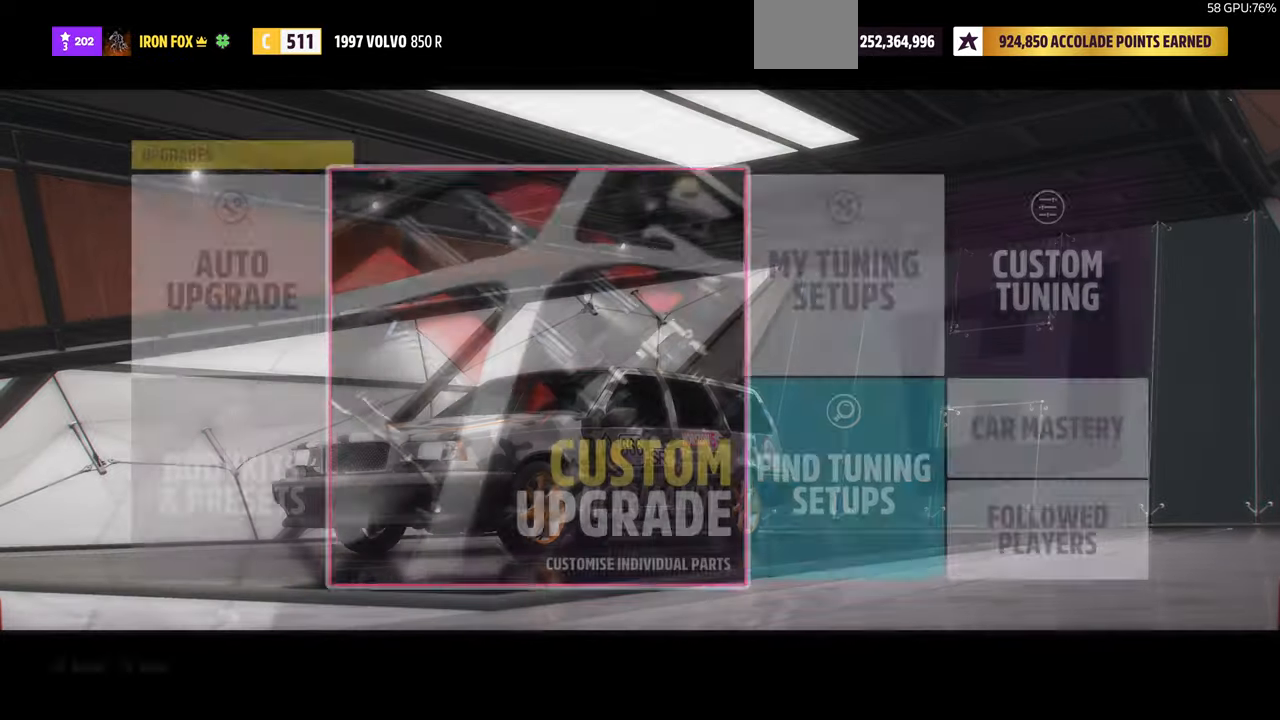
{"buttons": [], "left_stick": "center", "right_stick": "center", "events": [[233, "CROSS", "down"], [400, "CROSS", "up"]]}
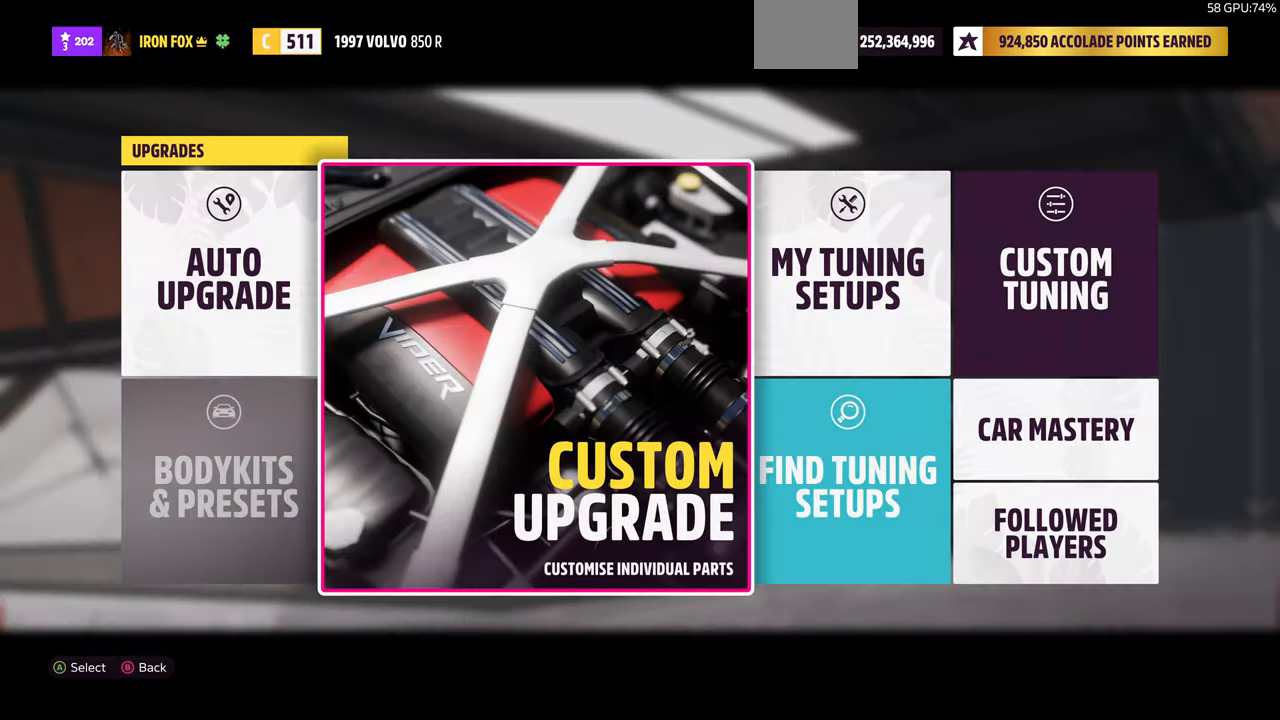
{"buttons": [], "left_stick": "center", "right_stick": "center", "events": []}
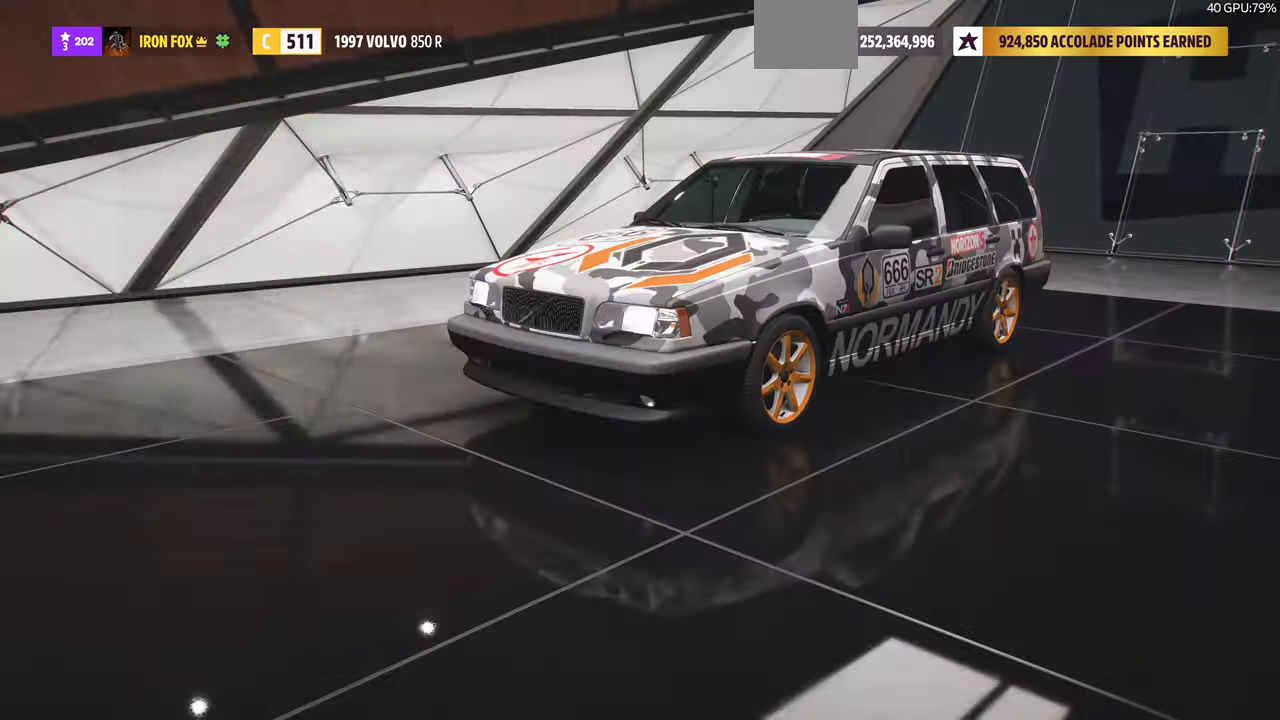
{"buttons": ["DPAD_RIGHT"], "left_stick": "center", "right_stick": "center", "events": [[267, "DPAD_DOWN", "down"], [333, "DPAD_DOWN", "up"], [467, "DPAD_RIGHT", "down"]]}
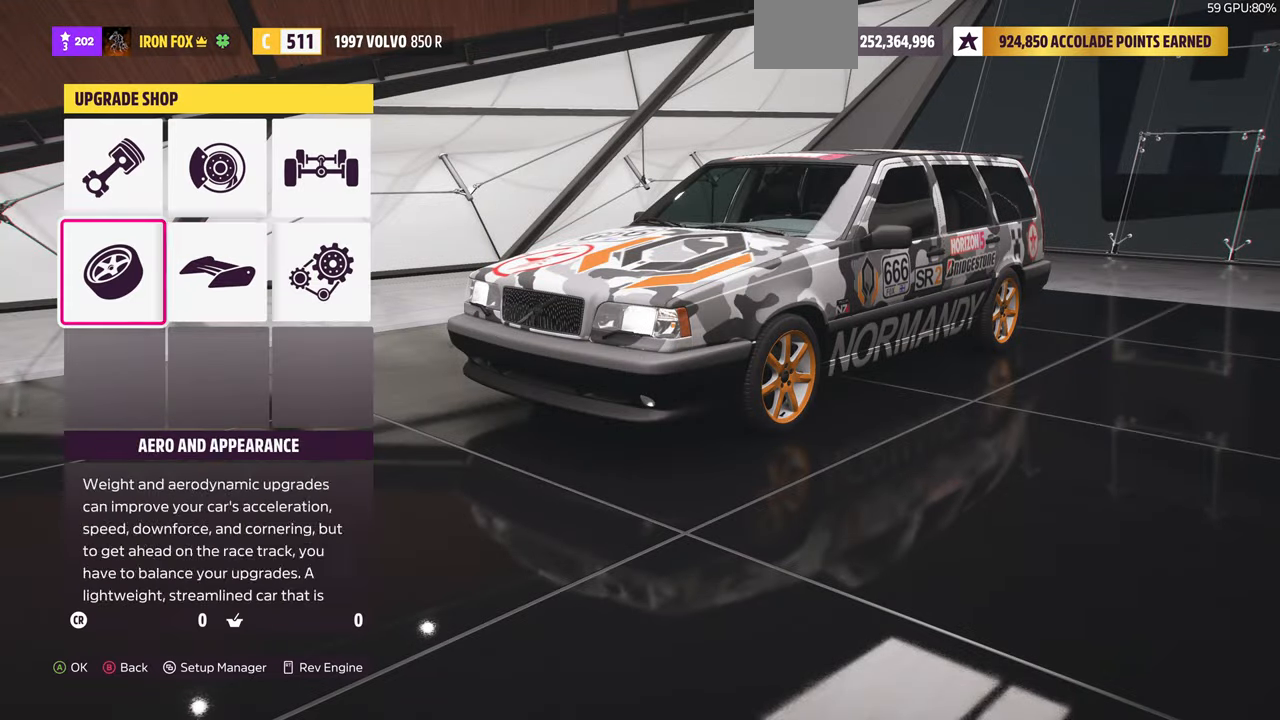
{"buttons": [], "left_stick": "center", "right_stick": "center", "events": [[33, "DPAD_RIGHT", "up"], [133, "DPAD_RIGHT", "down"], [200, "DPAD_RIGHT", "up"], [233, "CROSS", "down"], [367, "CROSS", "up"]]}
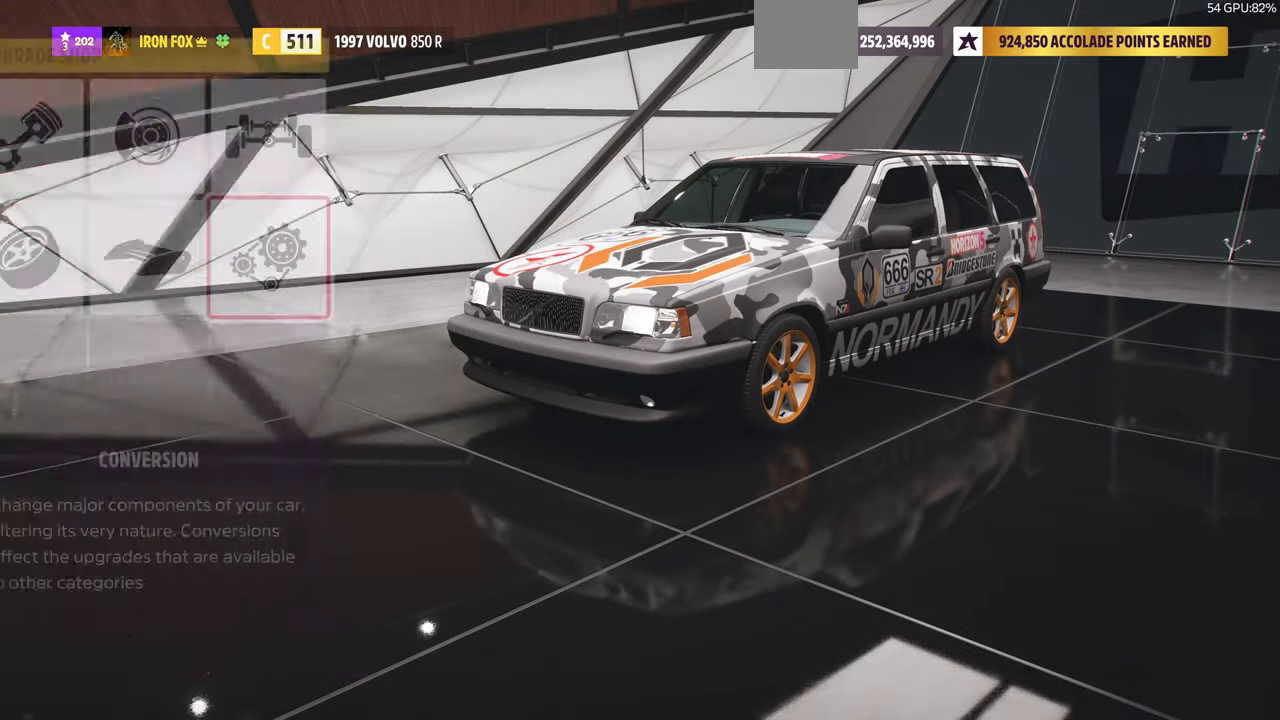
{"buttons": [], "left_stick": "center", "right_stick": "center", "events": [[367, "CROSS", "down"], [500, "CROSS", "up"]]}
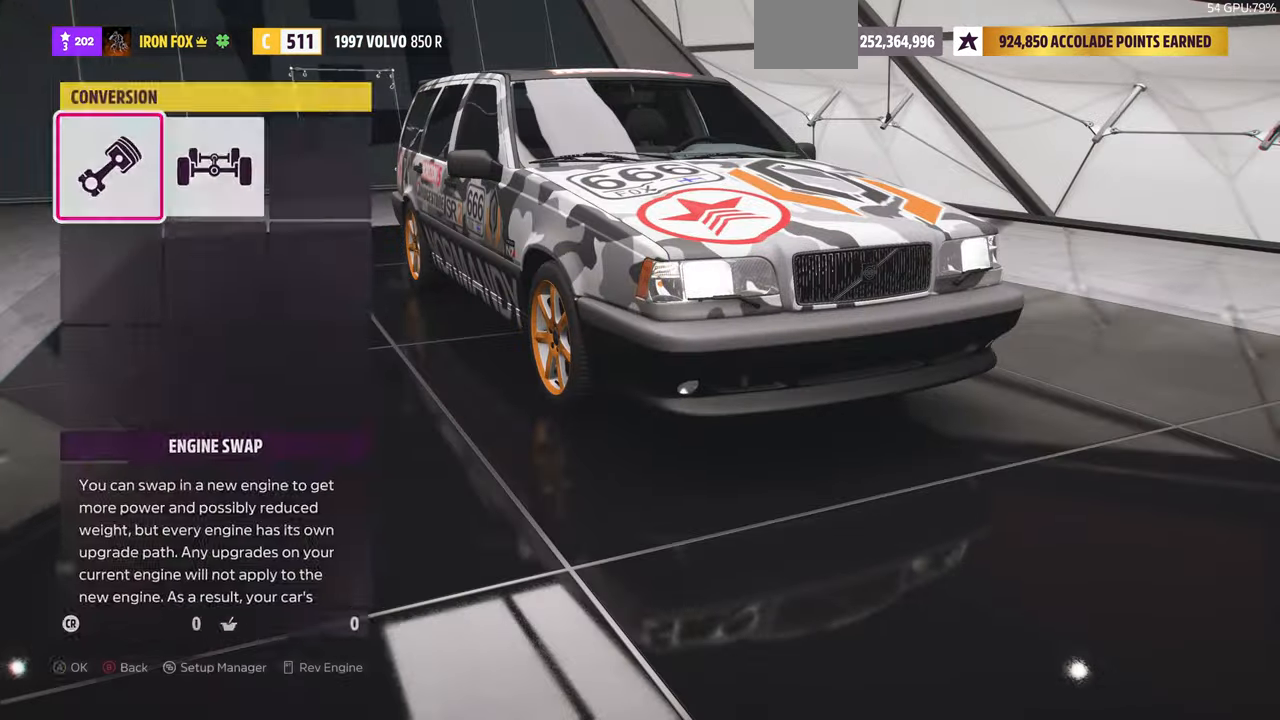
{"buttons": [], "left_stick": "center", "right_stick": "center", "events": []}
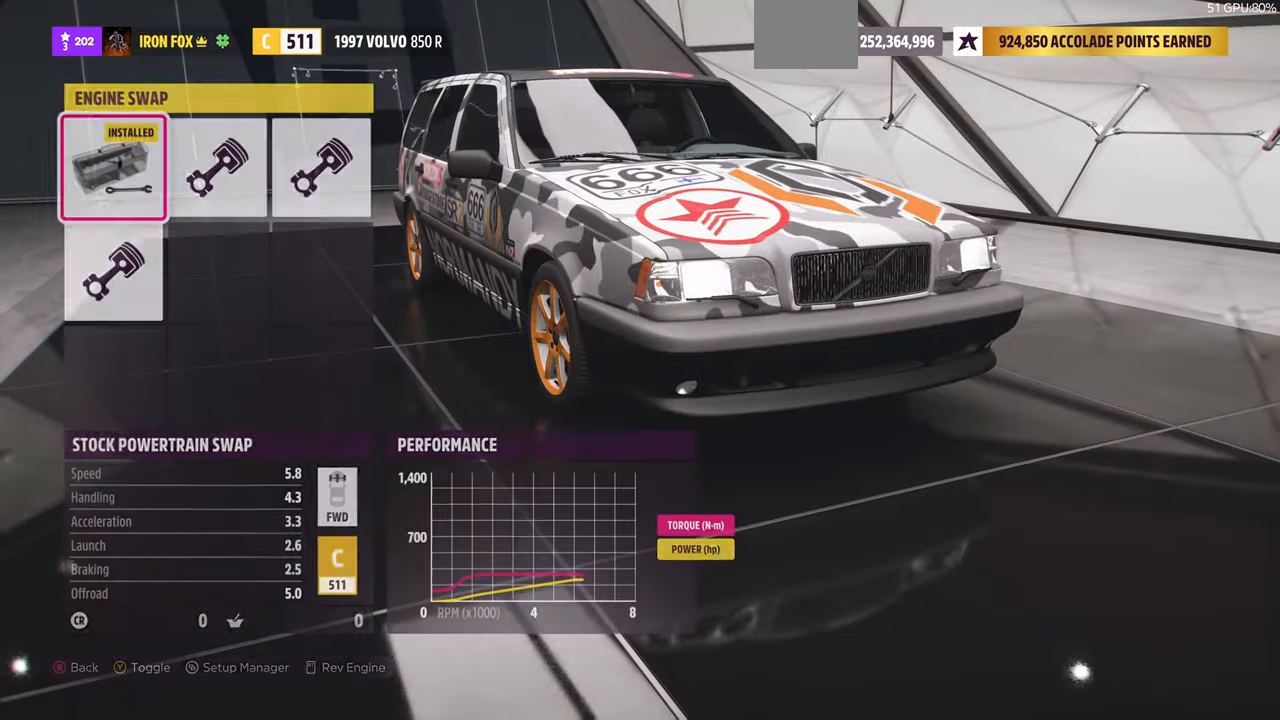
{"buttons": [], "left_stick": "center", "right_stick": "center", "events": [[333, "DPAD_RIGHT", "down"], [467, "DPAD_RIGHT", "up"]]}
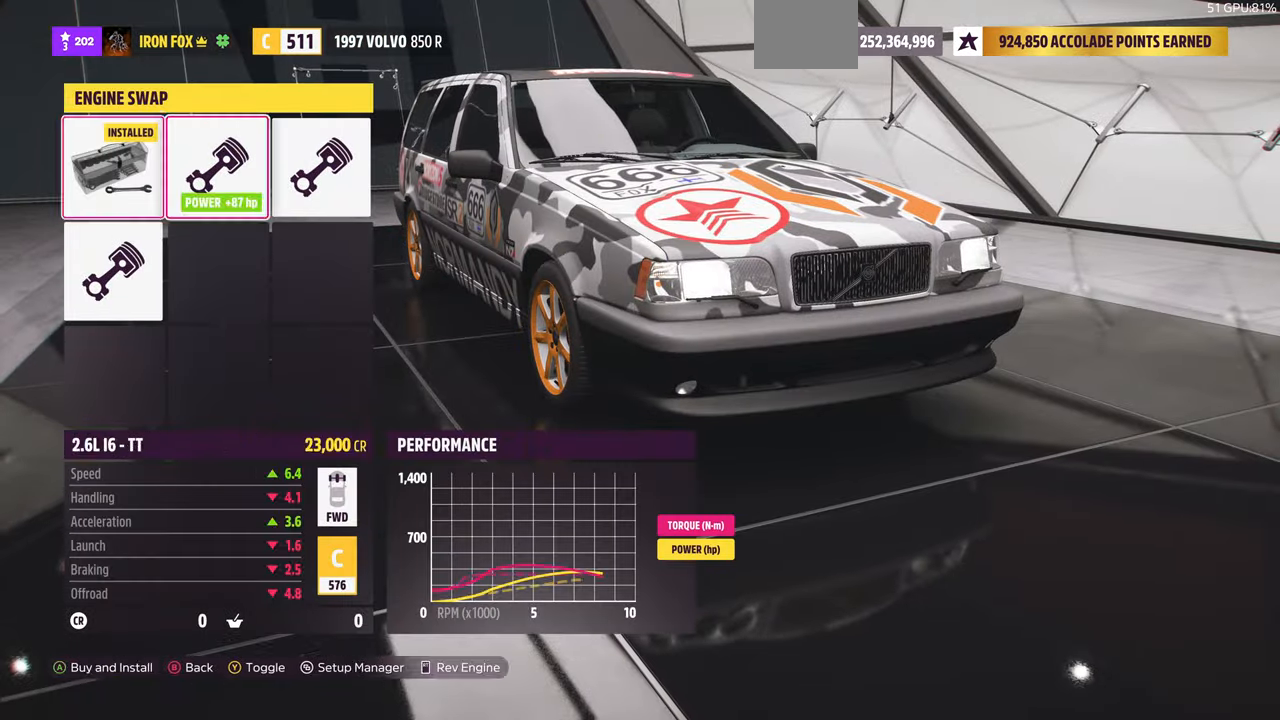
{"buttons": [], "left_stick": "center", "right_stick": "center", "events": []}
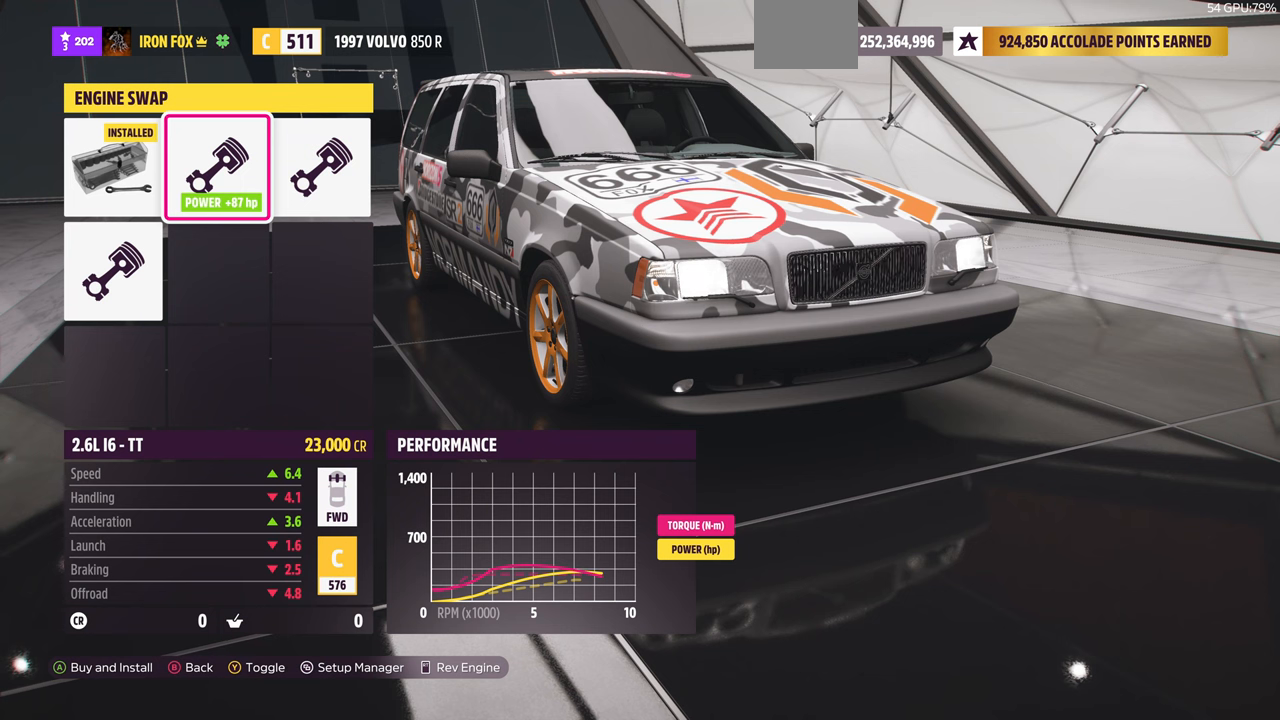
{"buttons": [], "left_stick": "center", "right_stick": "center", "events": []}
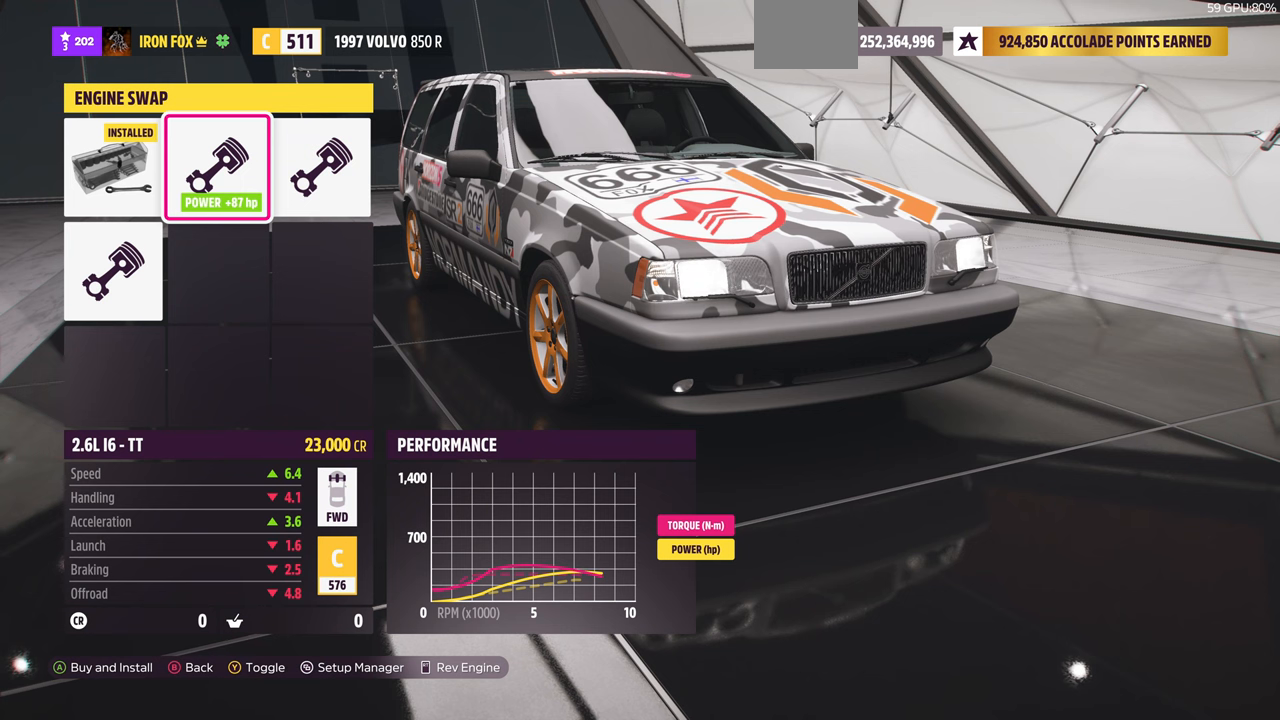
{"buttons": [], "left_stick": "center", "right_stick": "center", "events": []}
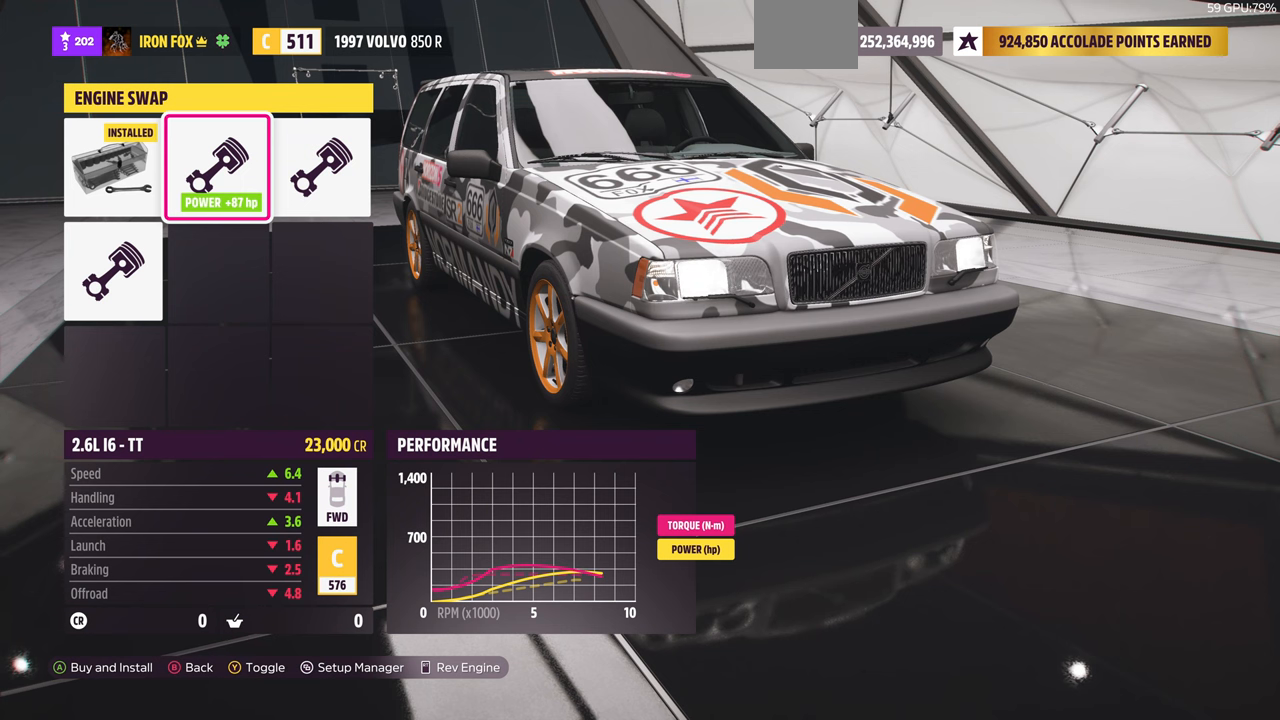
{"buttons": [], "left_stick": "center", "right_stick": "center", "events": []}
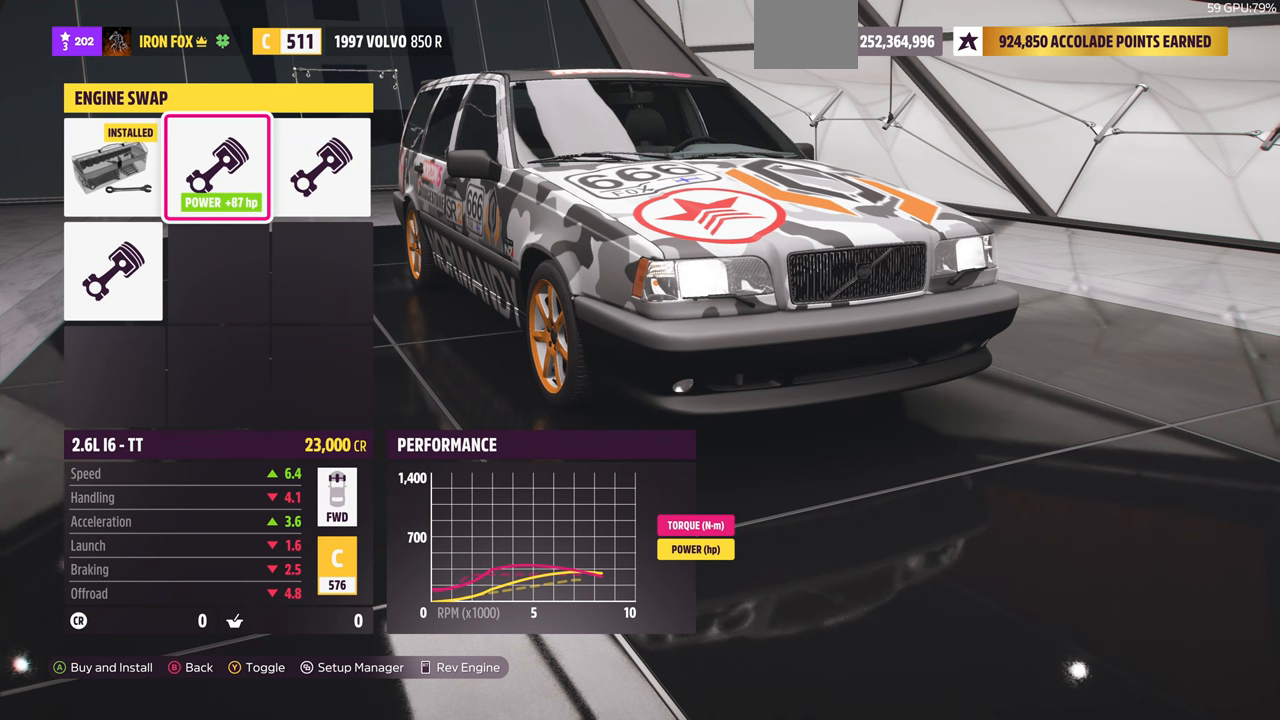
{"buttons": [], "left_stick": "center", "right_stick": "center", "events": [[233, "DPAD_RIGHT", "down"], [366, "DPAD_RIGHT", "up"]]}
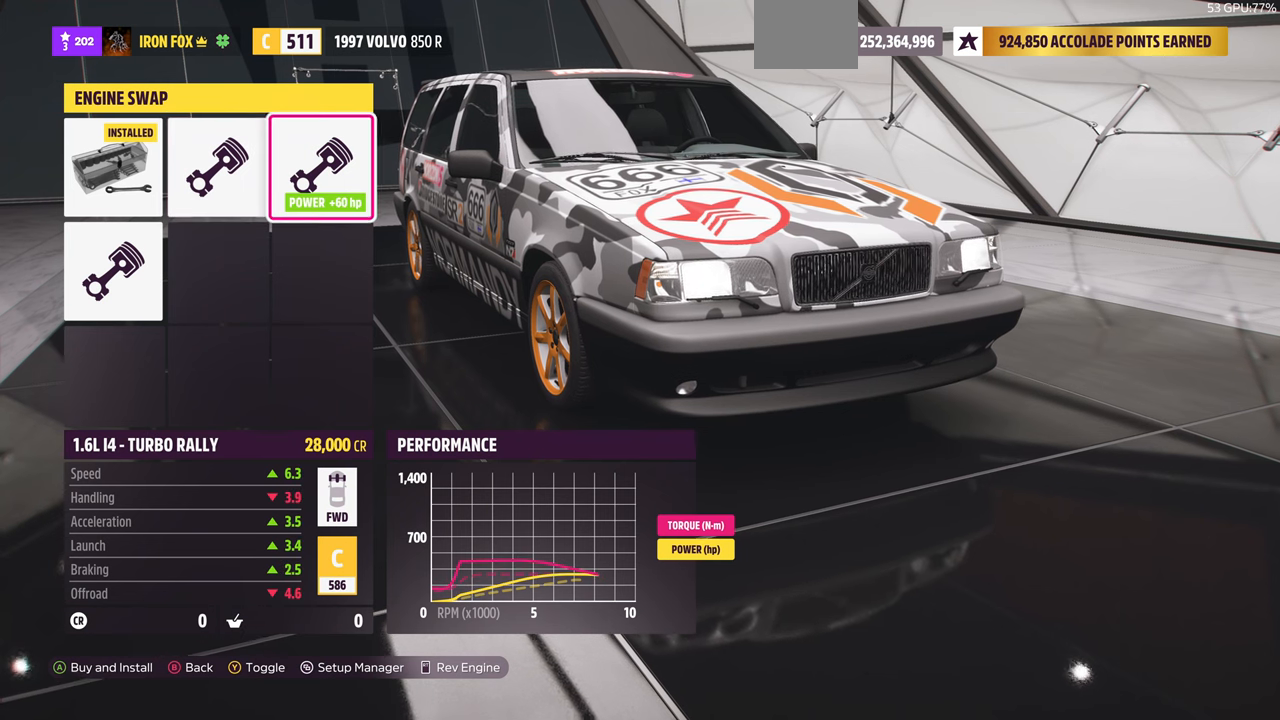
{"buttons": [], "left_stick": "center", "right_stick": "center", "events": []}
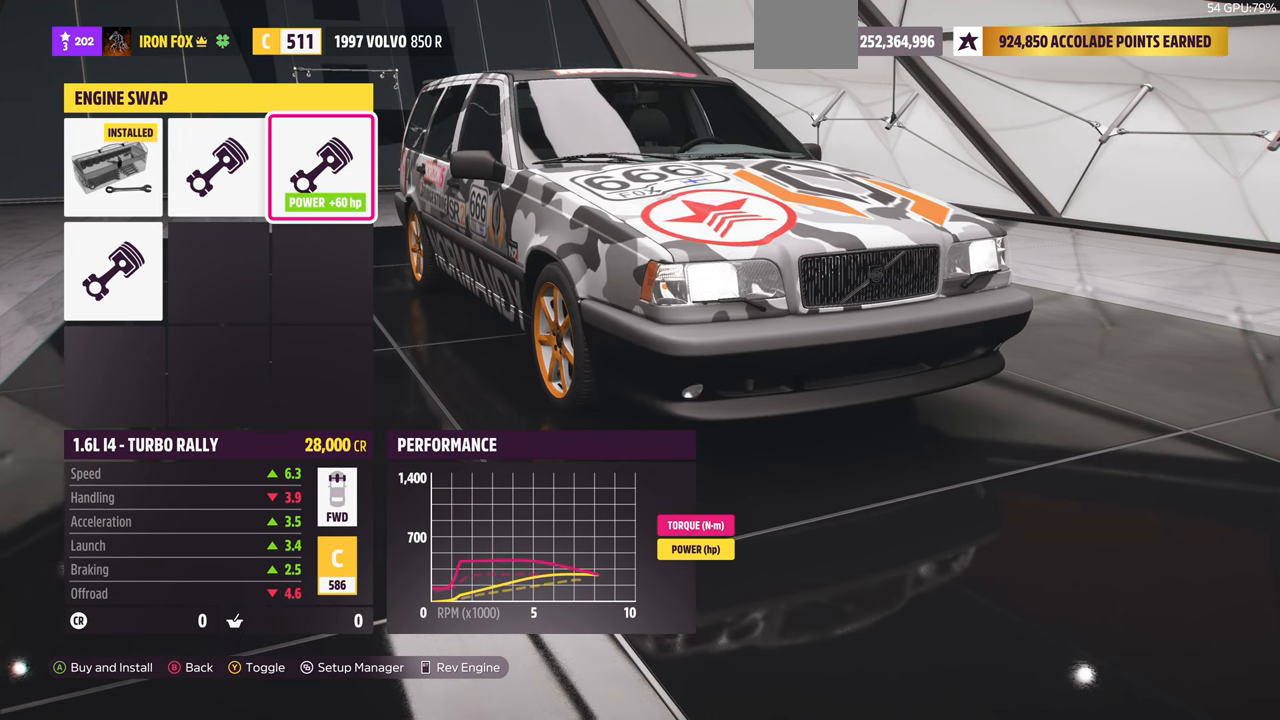
{"buttons": ["DPAD_RIGHT"], "left_stick": "center", "right_stick": "center", "events": [[33, "DPAD_LEFT", "down"], [166, "DPAD_LEFT", "up"], [500, "DPAD_RIGHT", "down"]]}
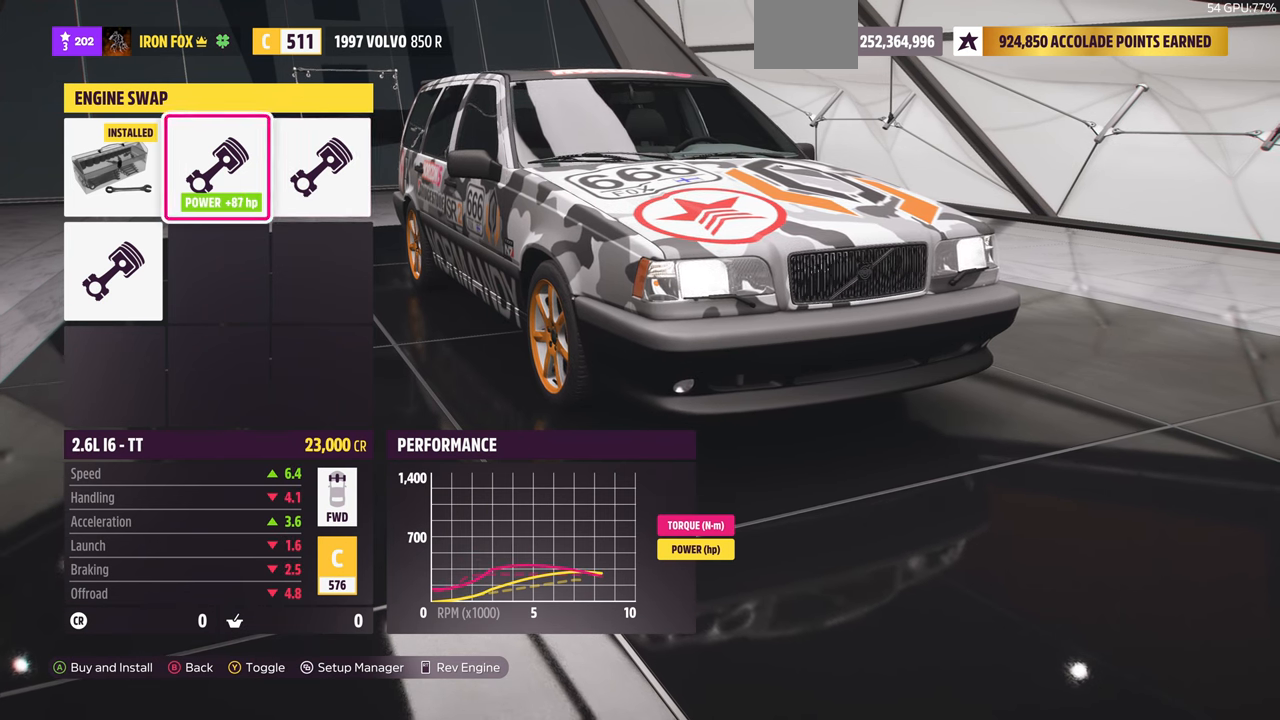
{"buttons": [], "left_stick": "center", "right_stick": "center", "events": [[100, "DPAD_RIGHT", "up"]]}
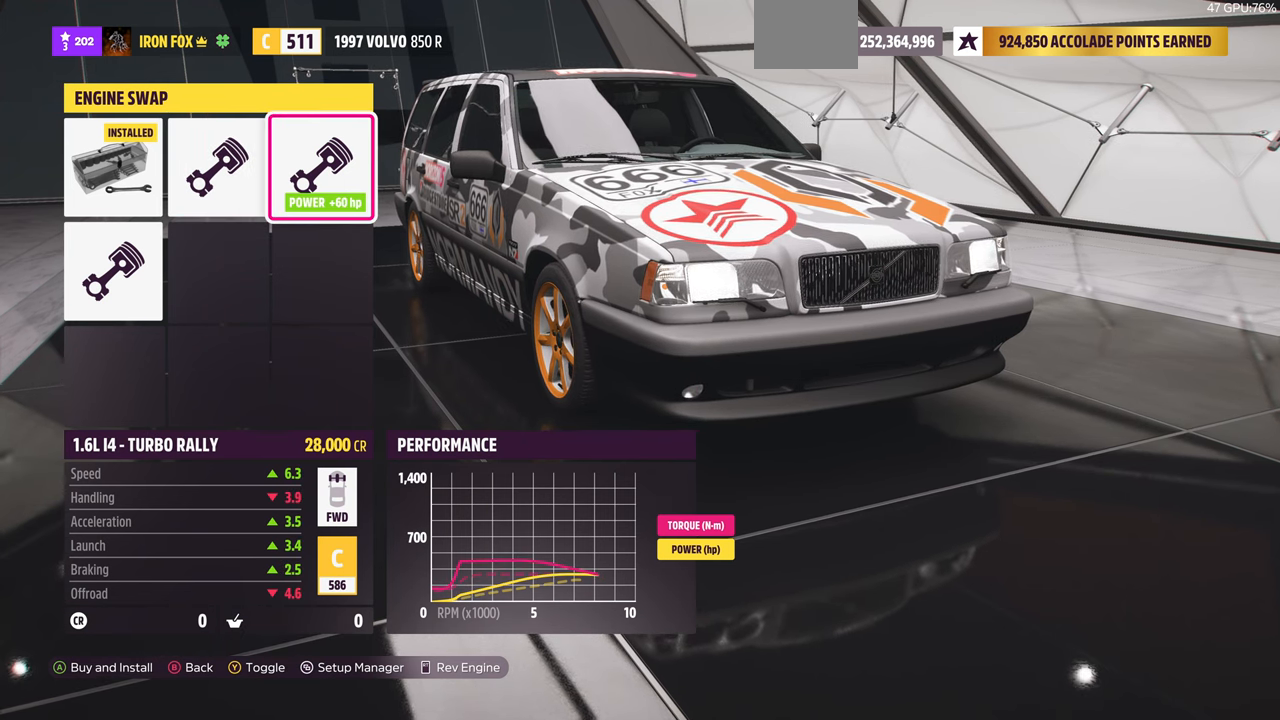
{"buttons": [], "left_stick": "center", "right_stick": "center", "events": [[266, "DPAD_LEFT", "down"], [400, "DPAD_LEFT", "up"]]}
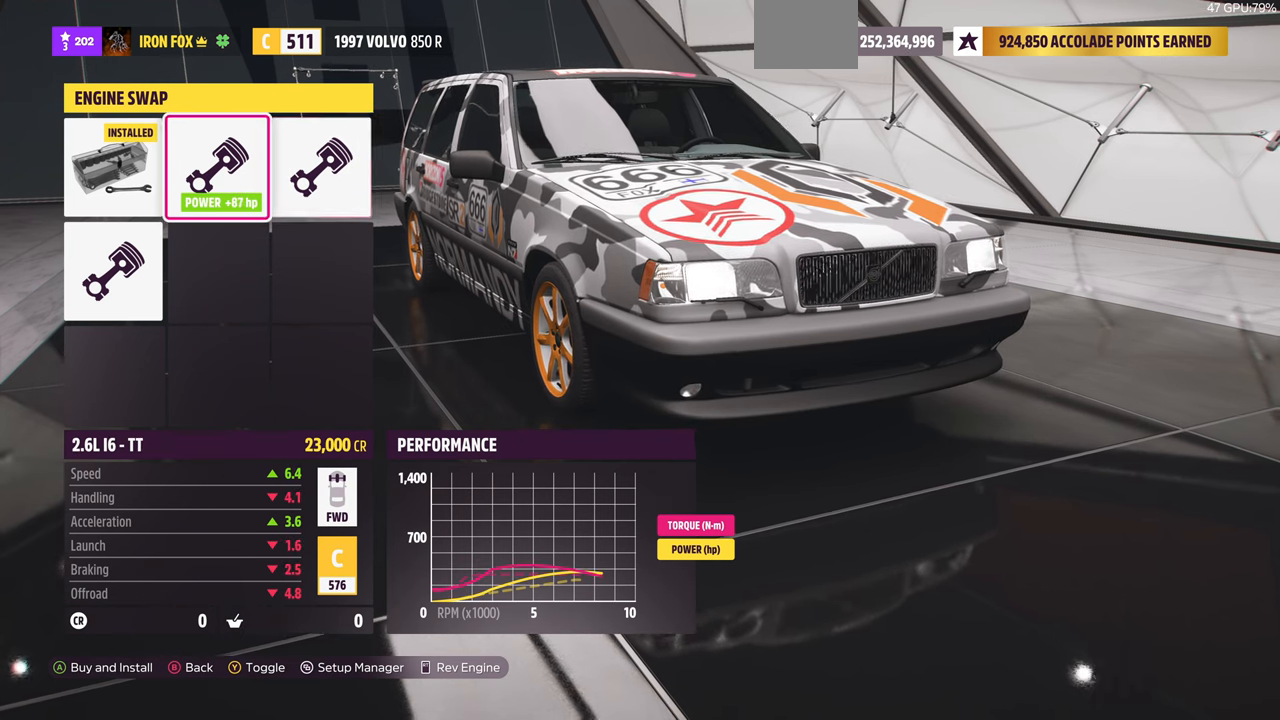
{"buttons": [], "left_stick": "center", "right_stick": "center", "events": []}
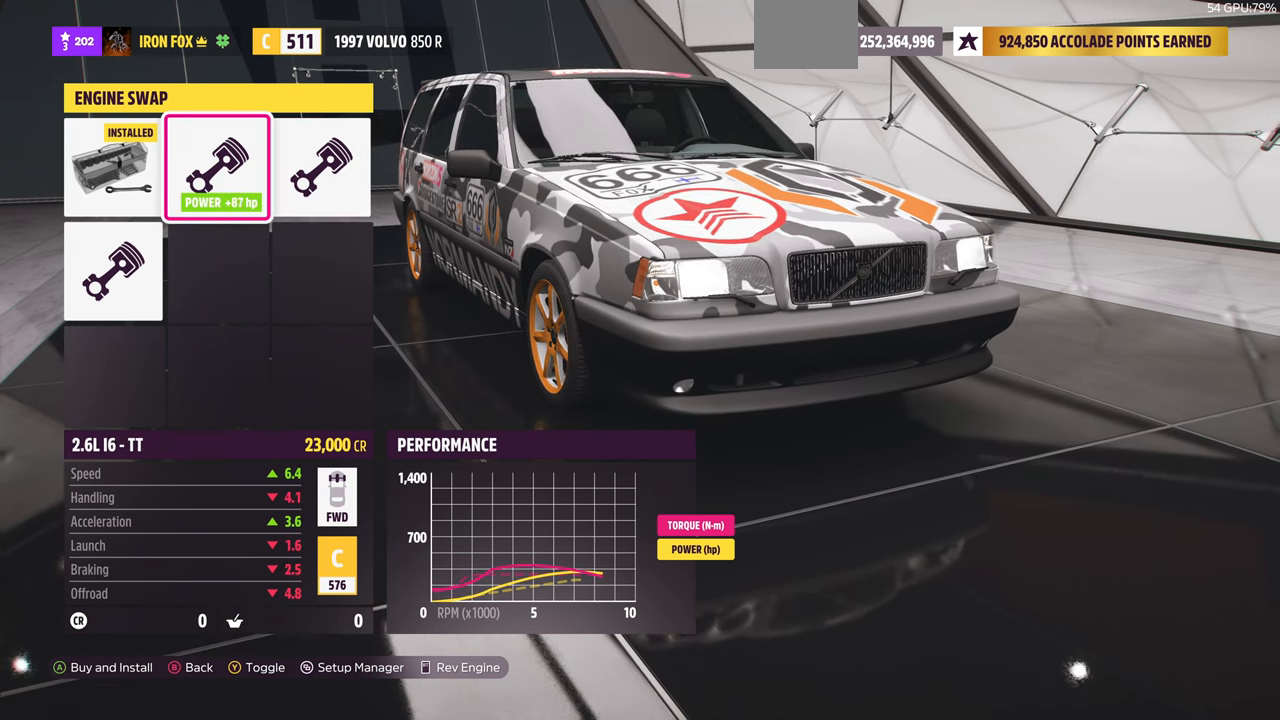
{"buttons": [], "left_stick": "center", "right_stick": "center", "events": [[333, "DPAD_LEFT", "down"], [433, "DPAD_LEFT", "up"]]}
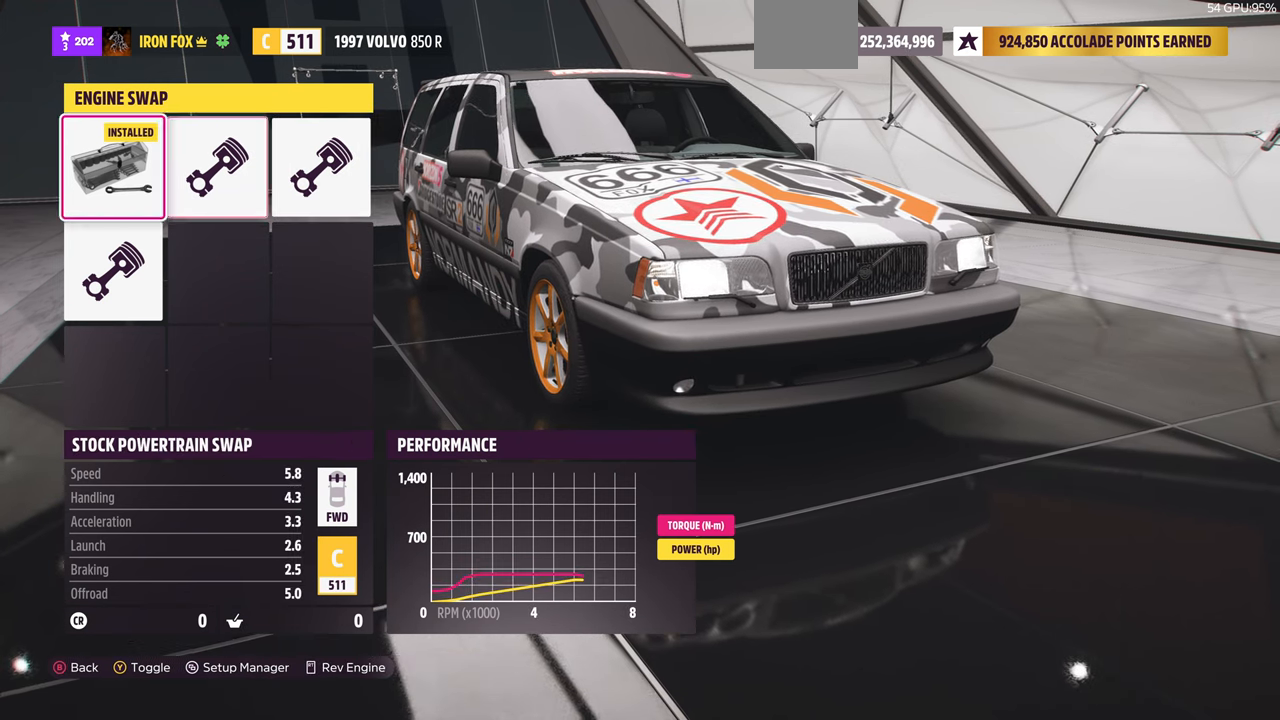
{"buttons": [], "left_stick": "center", "right_stick": "center", "events": [[200, "DPAD_RIGHT", "down"], [334, "DPAD_RIGHT", "up"]]}
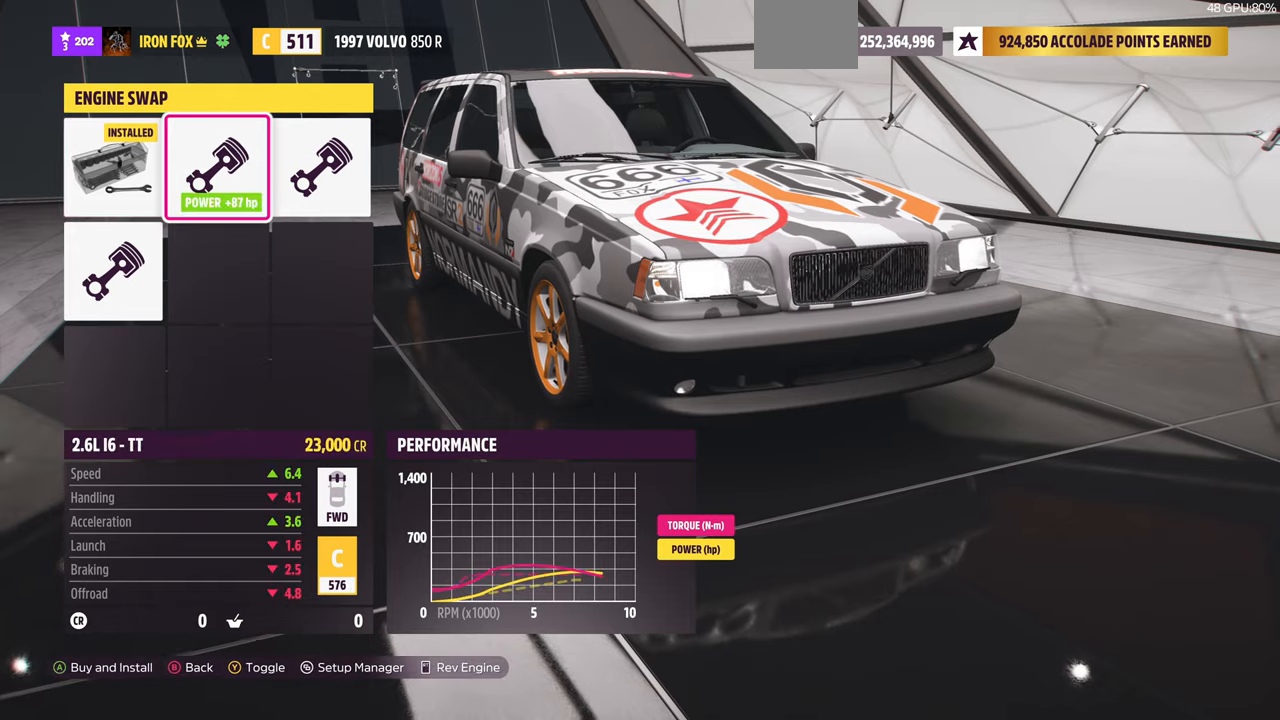
{"buttons": [], "left_stick": "center", "right_stick": "center", "events": [[367, "DPAD_LEFT", "down"], [500, "DPAD_LEFT", "up"]]}
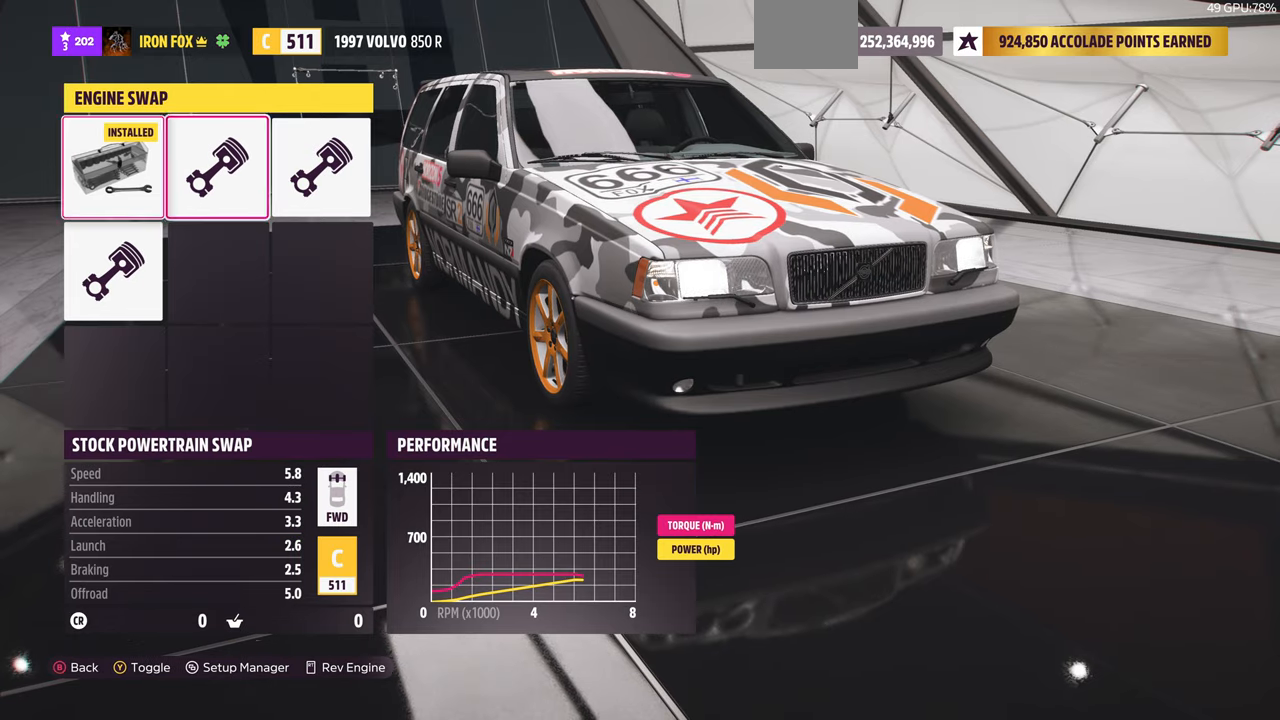
{"buttons": [], "left_stick": "center", "right_stick": "center", "events": [[167, "DPAD_DOWN", "down"], [267, "DPAD_DOWN", "up"]]}